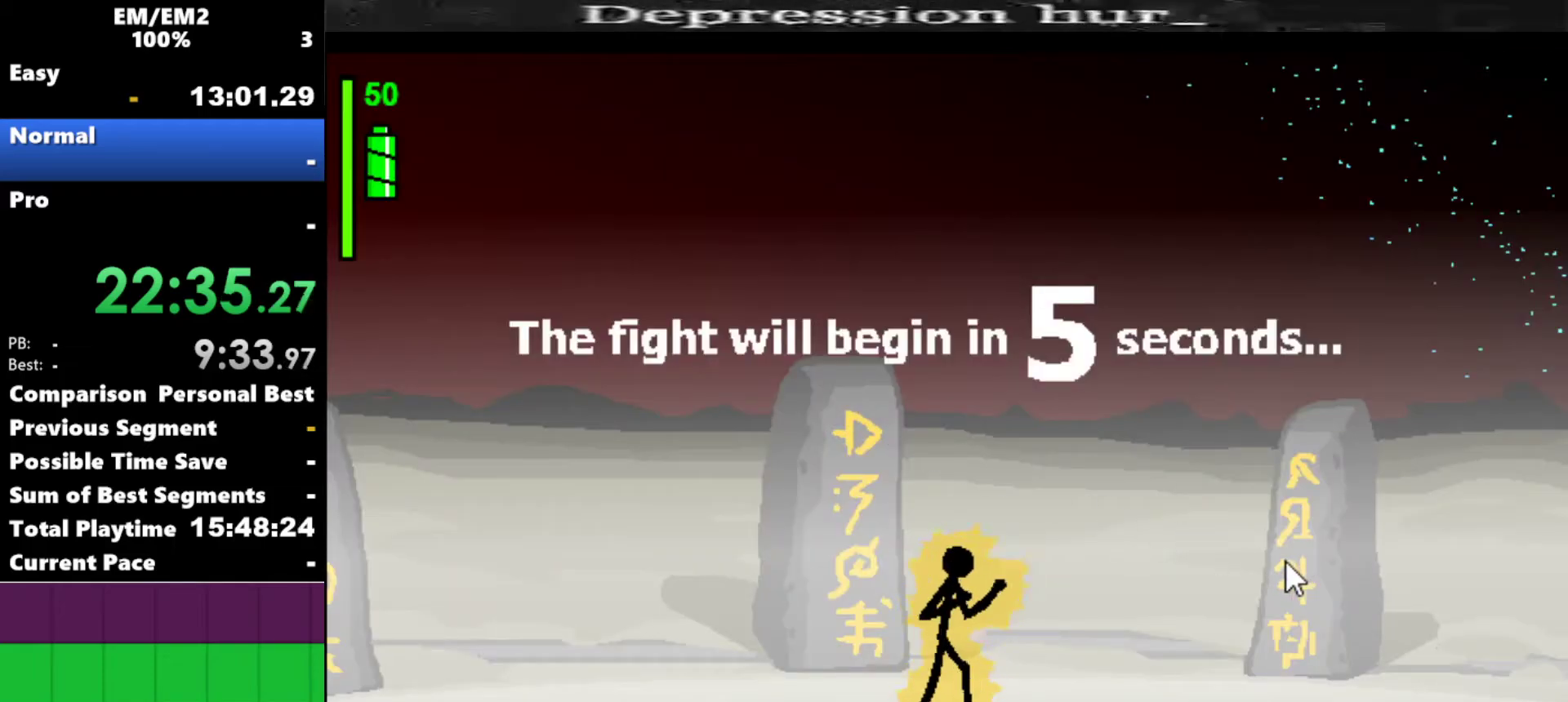
Gameplay with keyboard; each line is a JSON object with the keys held at the frame after it. "events" lists presses ("down") and releases ("up") of "a", "d", "down", "e", "left", "q", "right", "s", "space", "up" and "w" between this image and that frame as [ms after this image, input, new state], when the widget could be followed in between. No other keys are recorded. Mouse input is not recorded.
{"keys": [], "events": []}
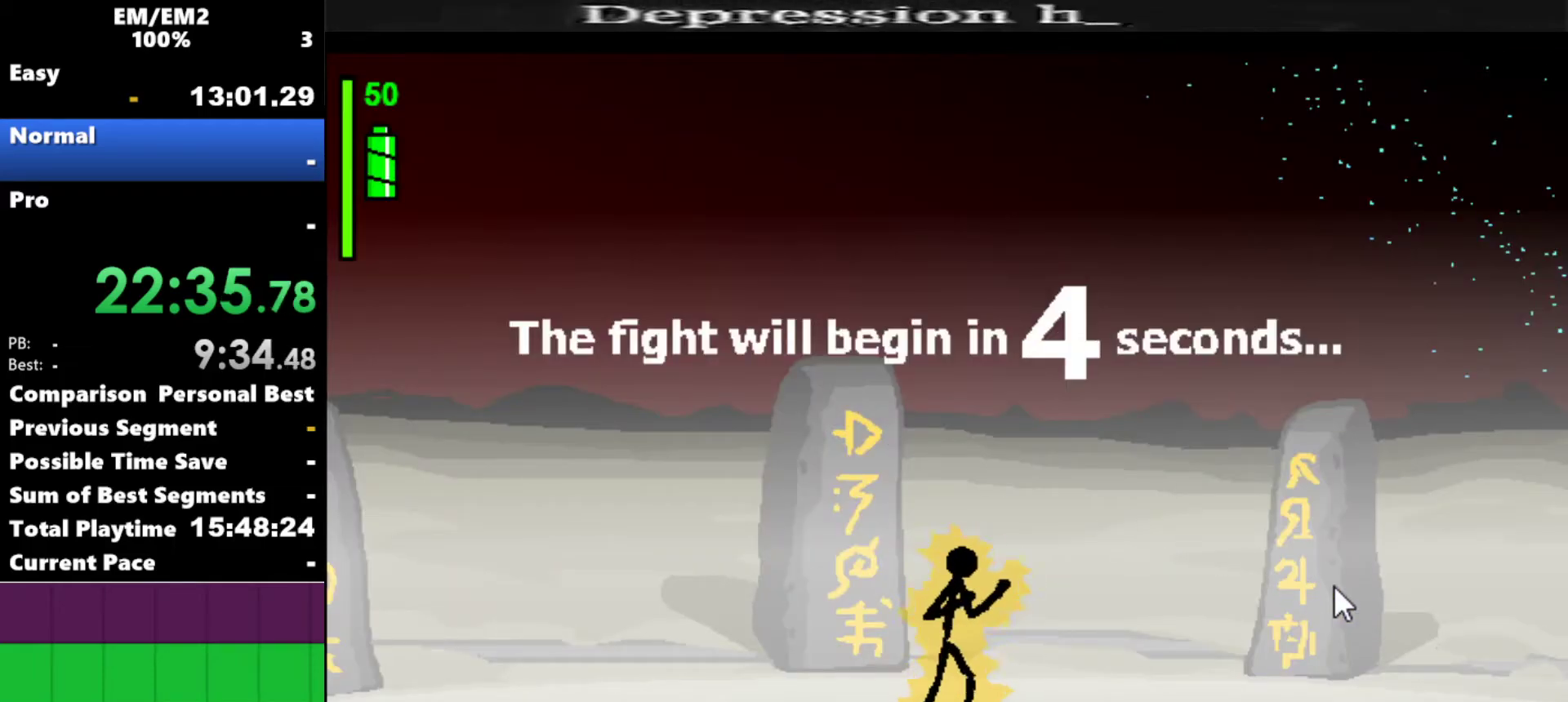
{"keys": ["right"], "events": [[350, "right", "down"]]}
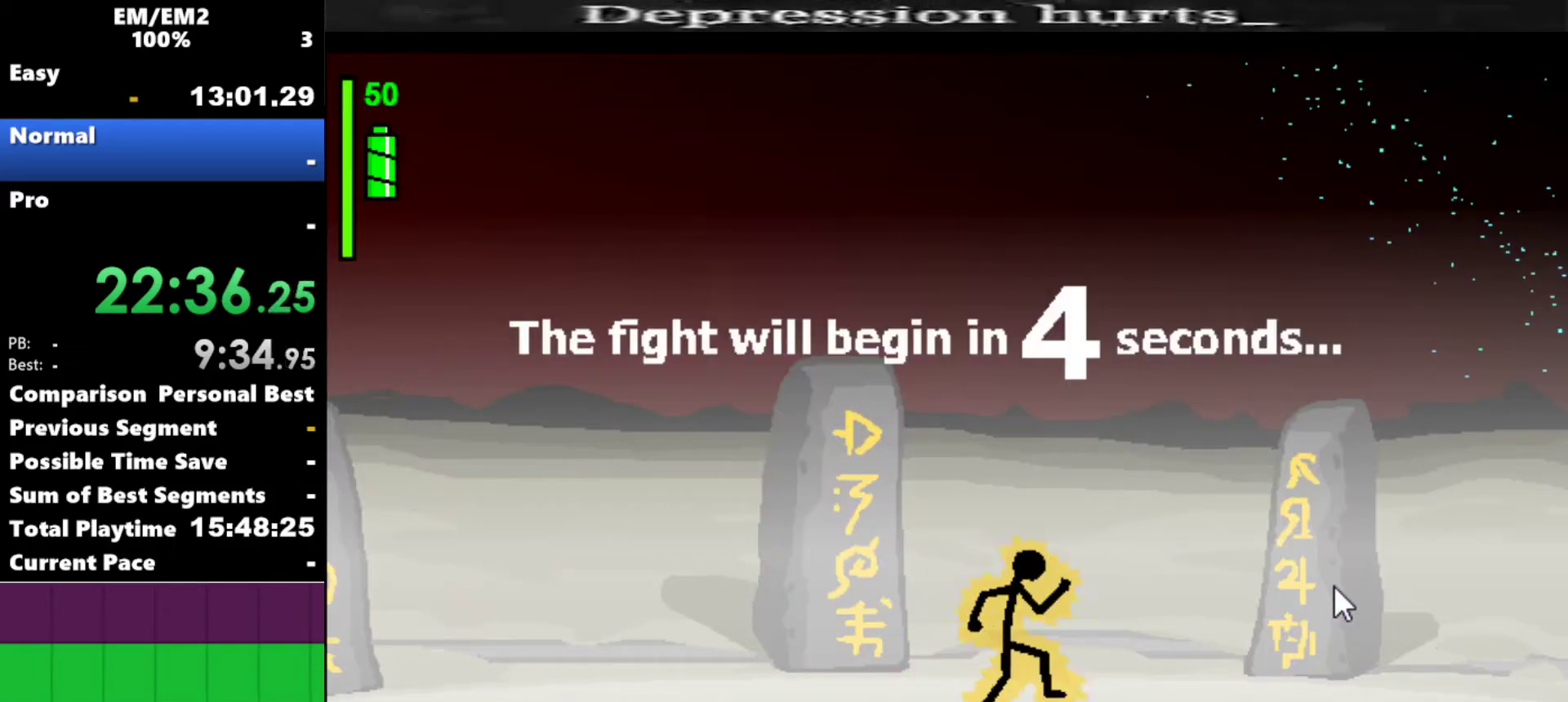
{"keys": ["right"], "events": []}
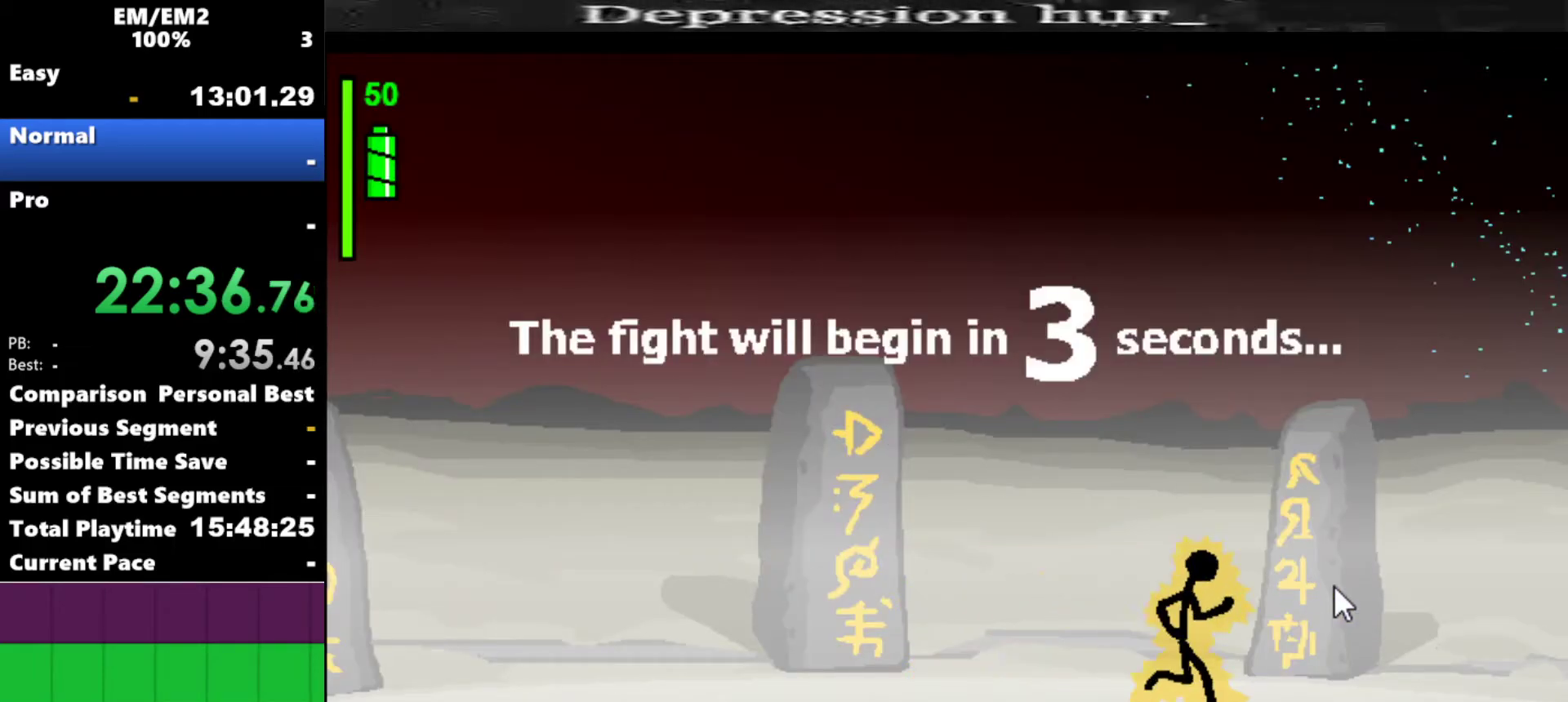
{"keys": ["right"], "events": []}
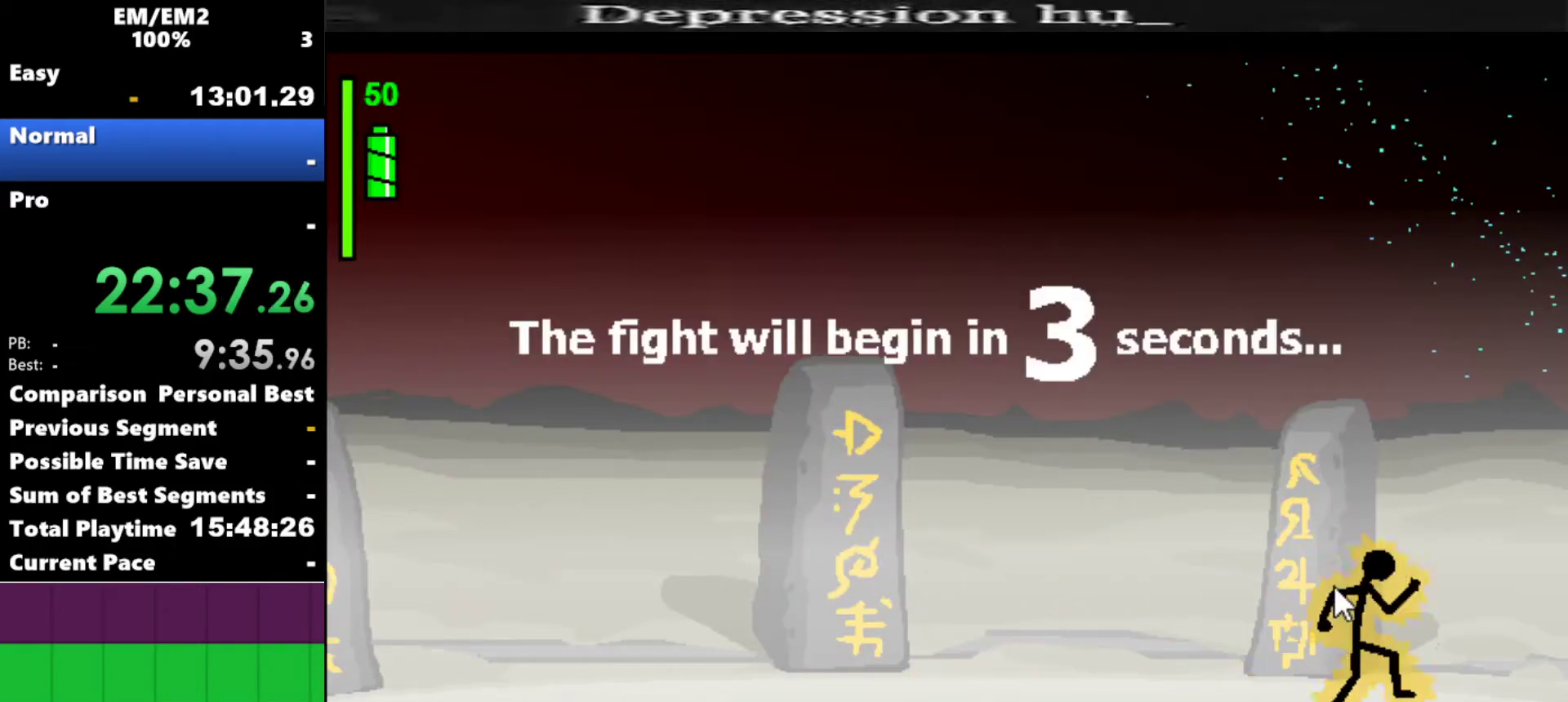
{"keys": [], "events": [[400, "right", "up"]]}
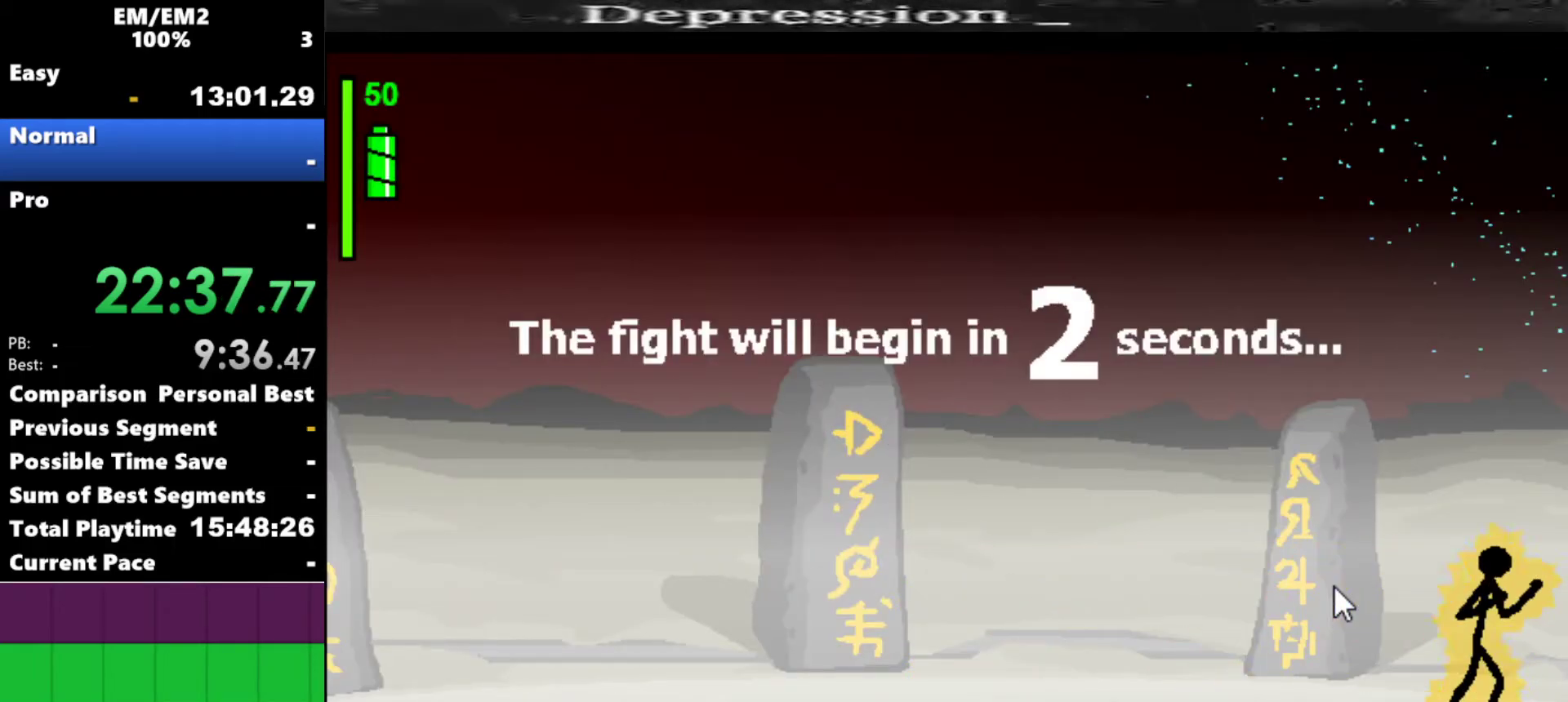
{"keys": [], "events": []}
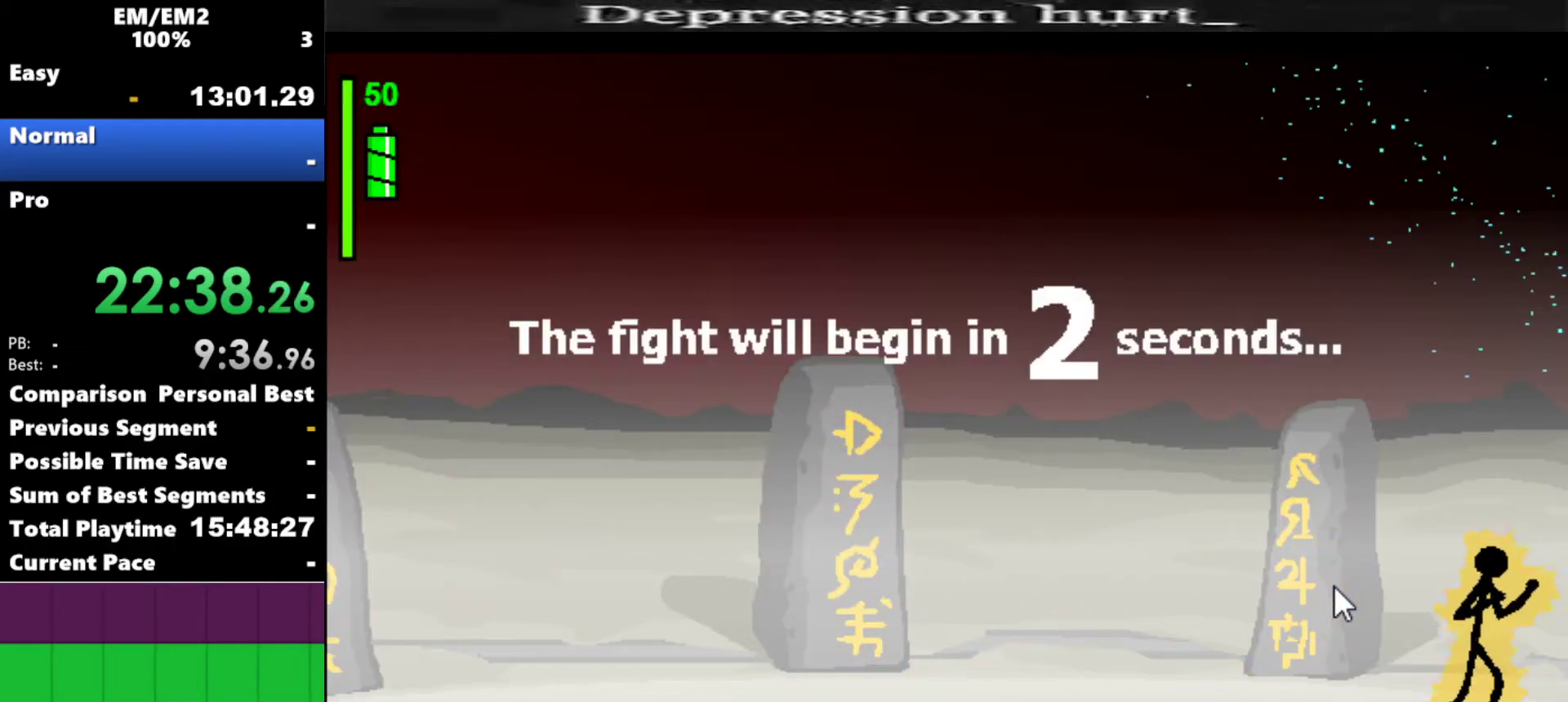
{"keys": [], "events": []}
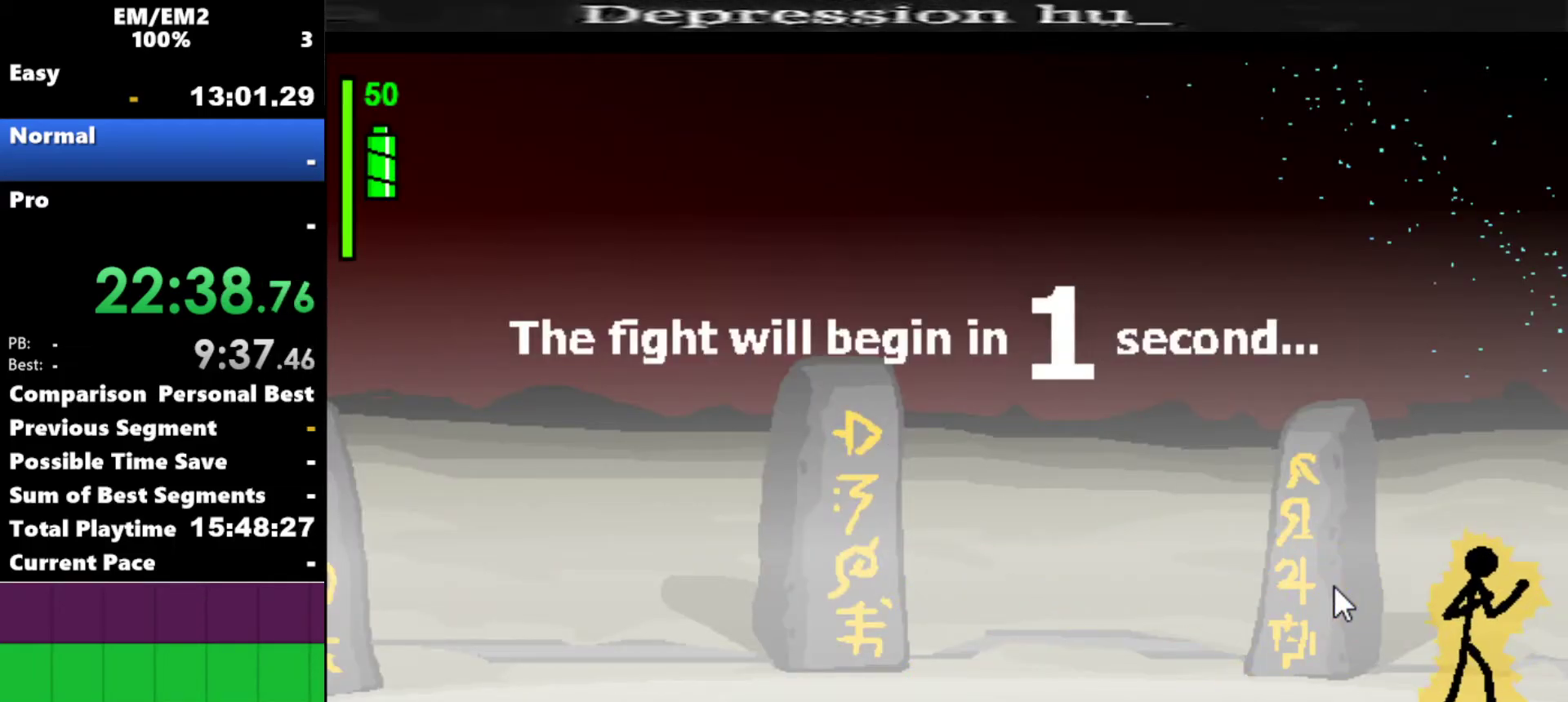
{"keys": [], "events": []}
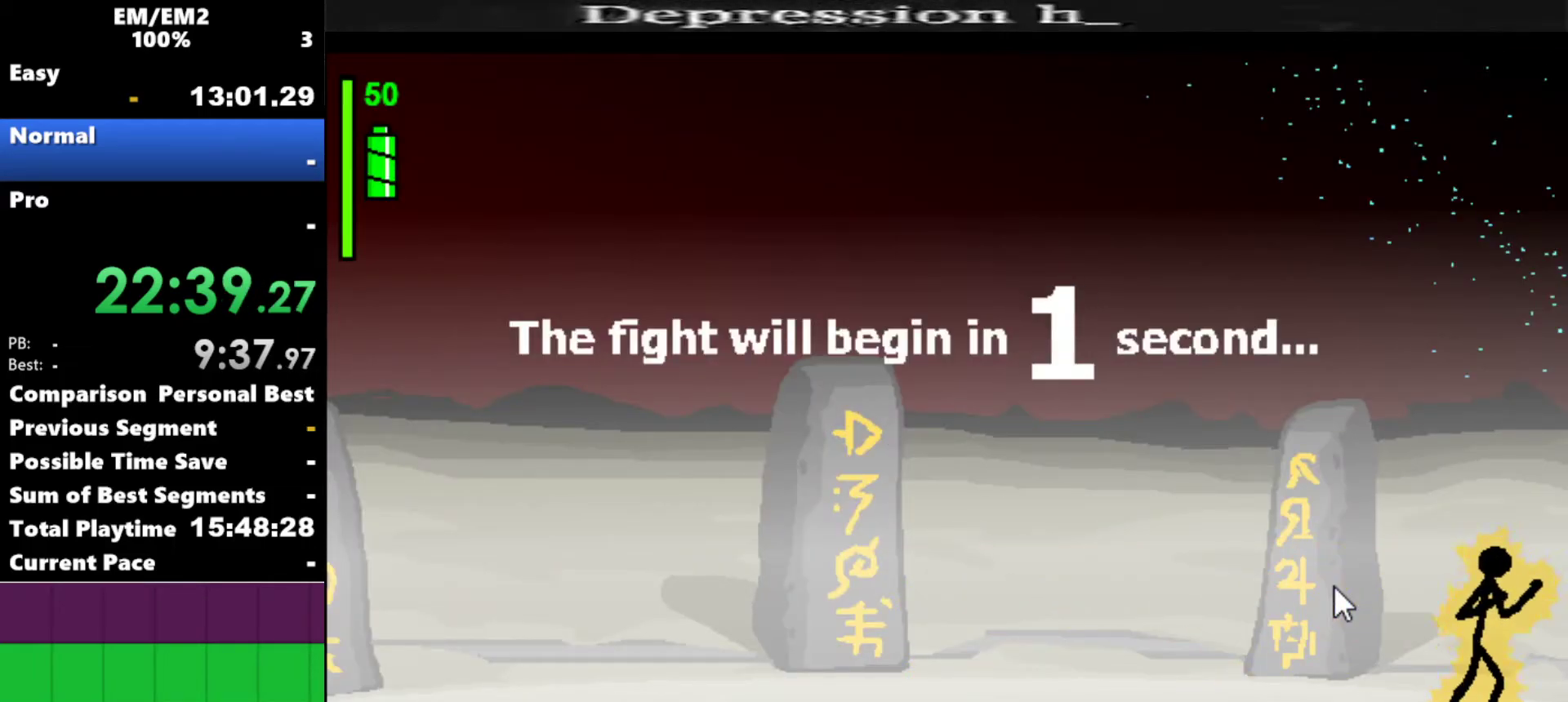
{"keys": [], "events": []}
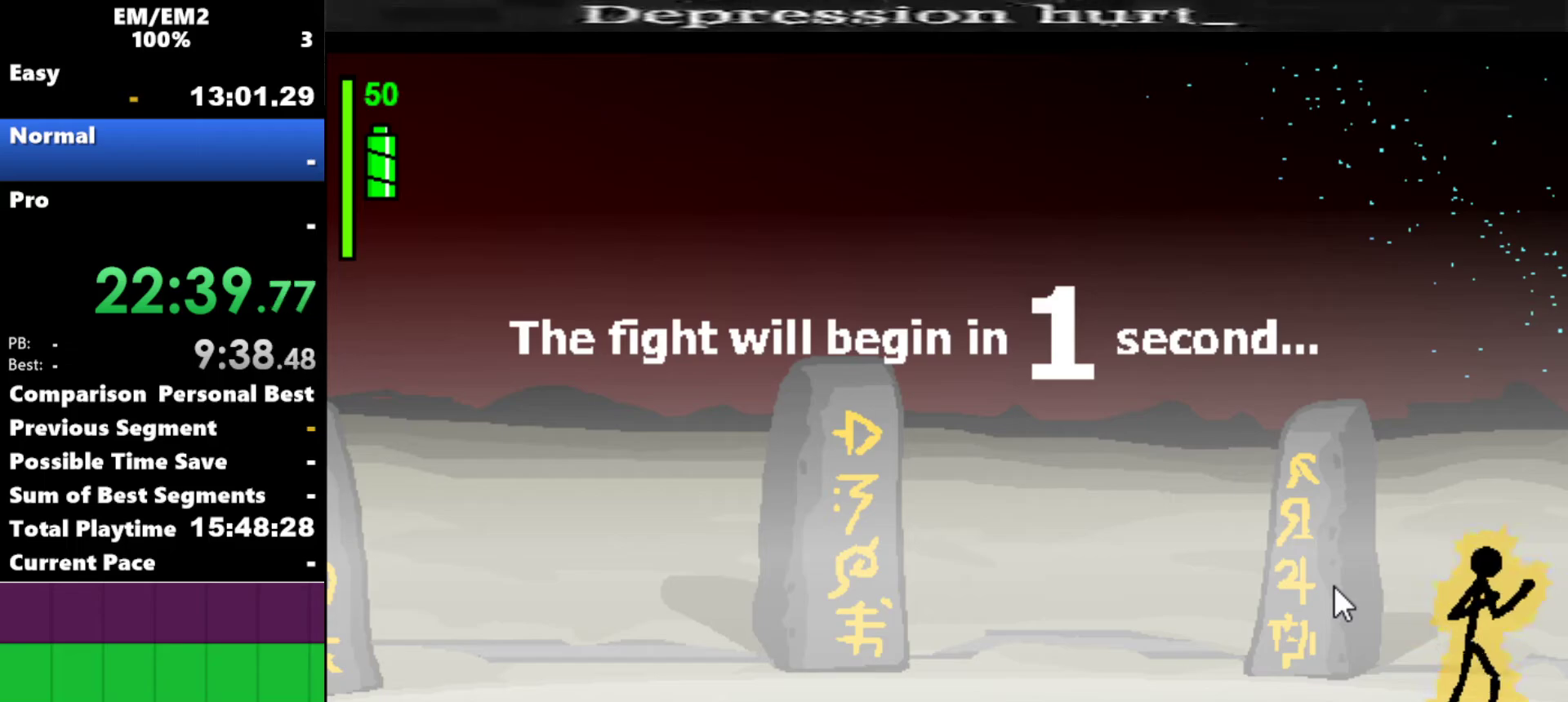
{"keys": ["a"], "events": [[467, "a", "down"]]}
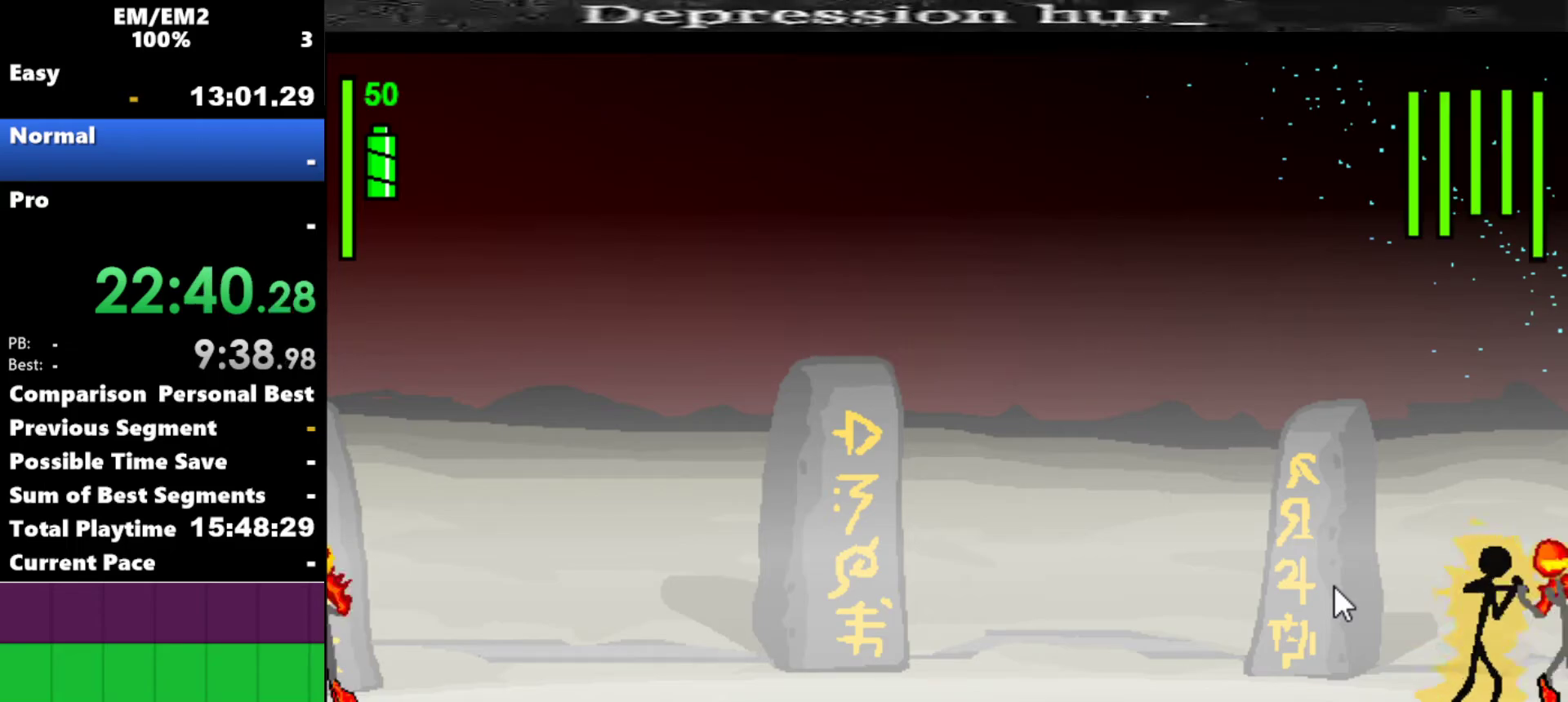
{"keys": [], "events": [[484, "a", "up"]]}
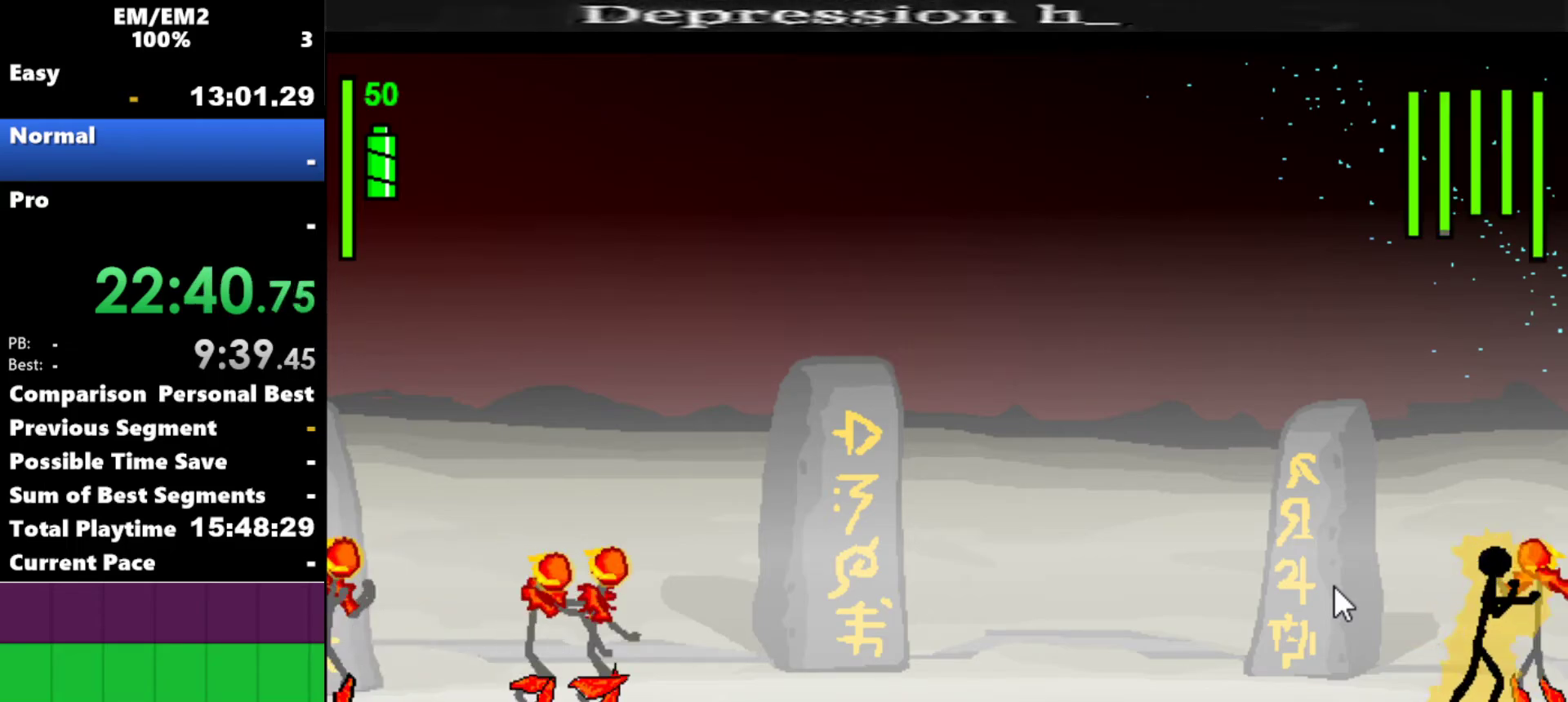
{"keys": ["s"], "events": [[134, "s", "down"]]}
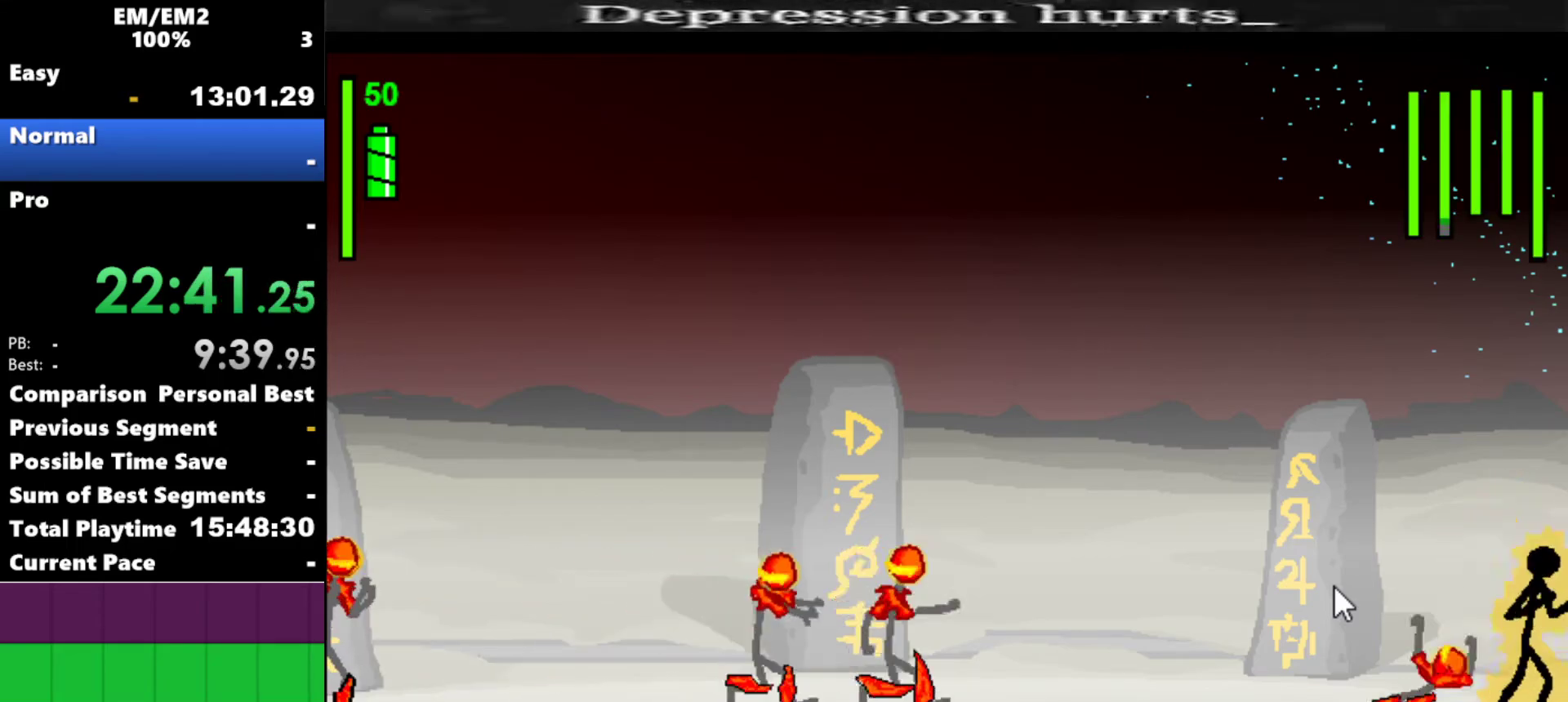
{"keys": [], "events": [[184, "s", "up"]]}
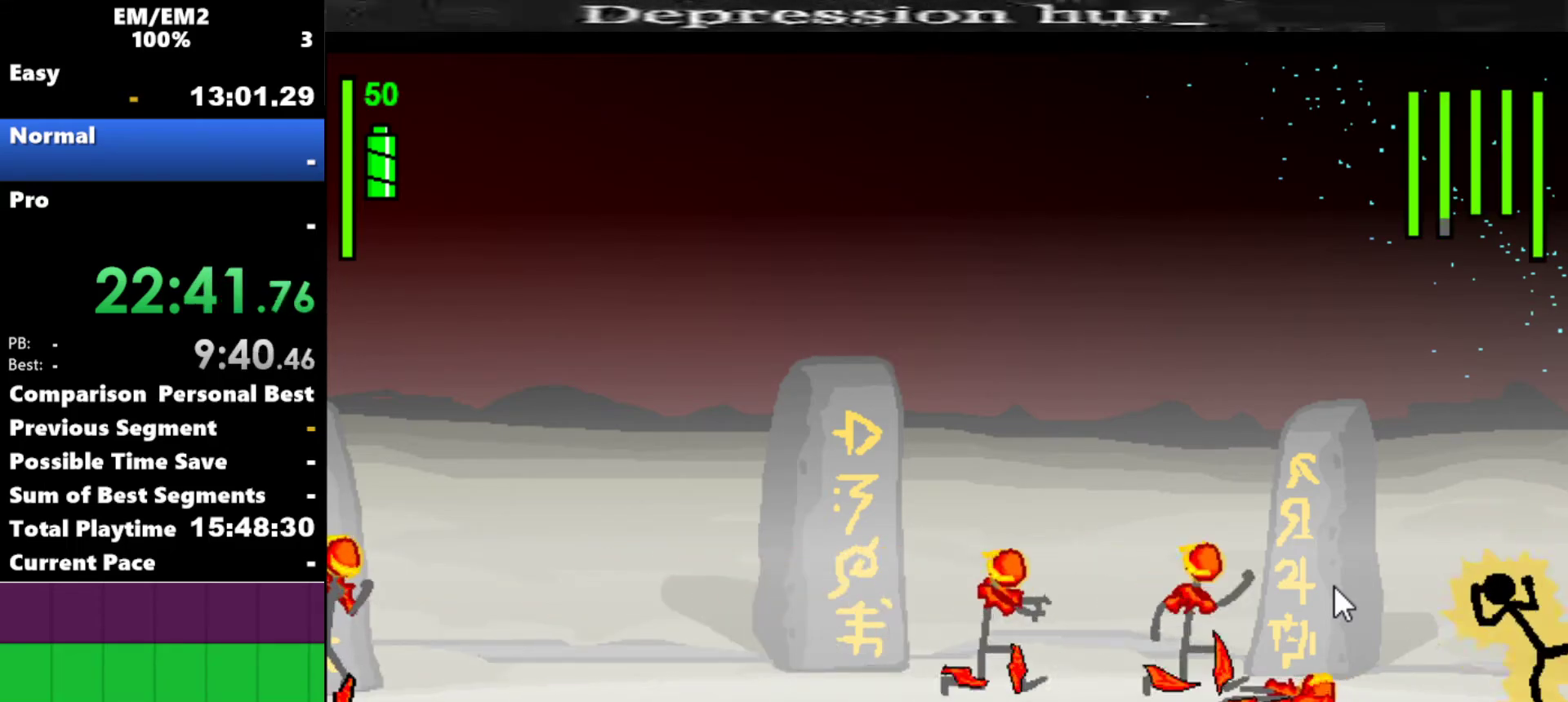
{"keys": ["a"], "events": [[200, "left", "down"], [300, "a", "down"], [350, "left", "up"]]}
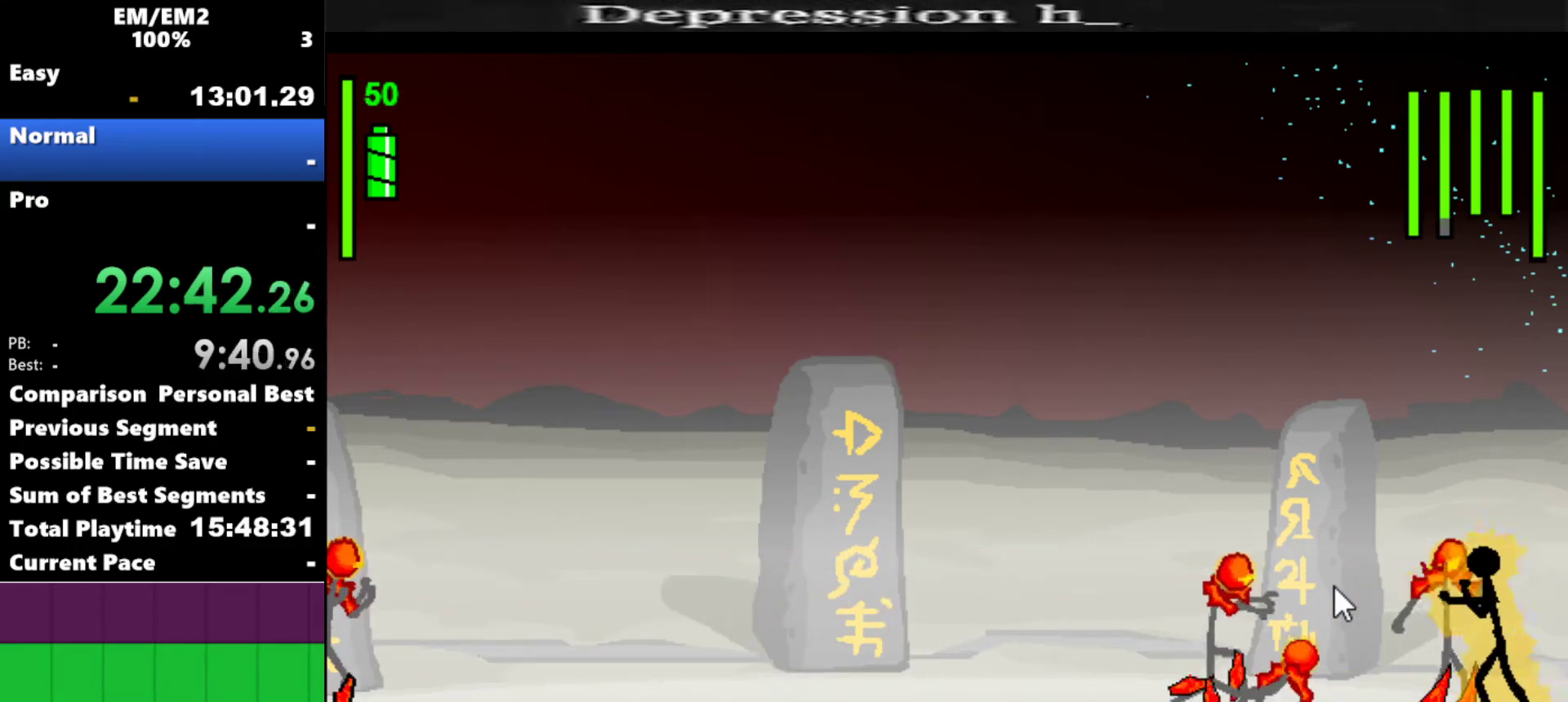
{"keys": ["s"], "events": [[300, "a", "up"], [300, "s", "down"]]}
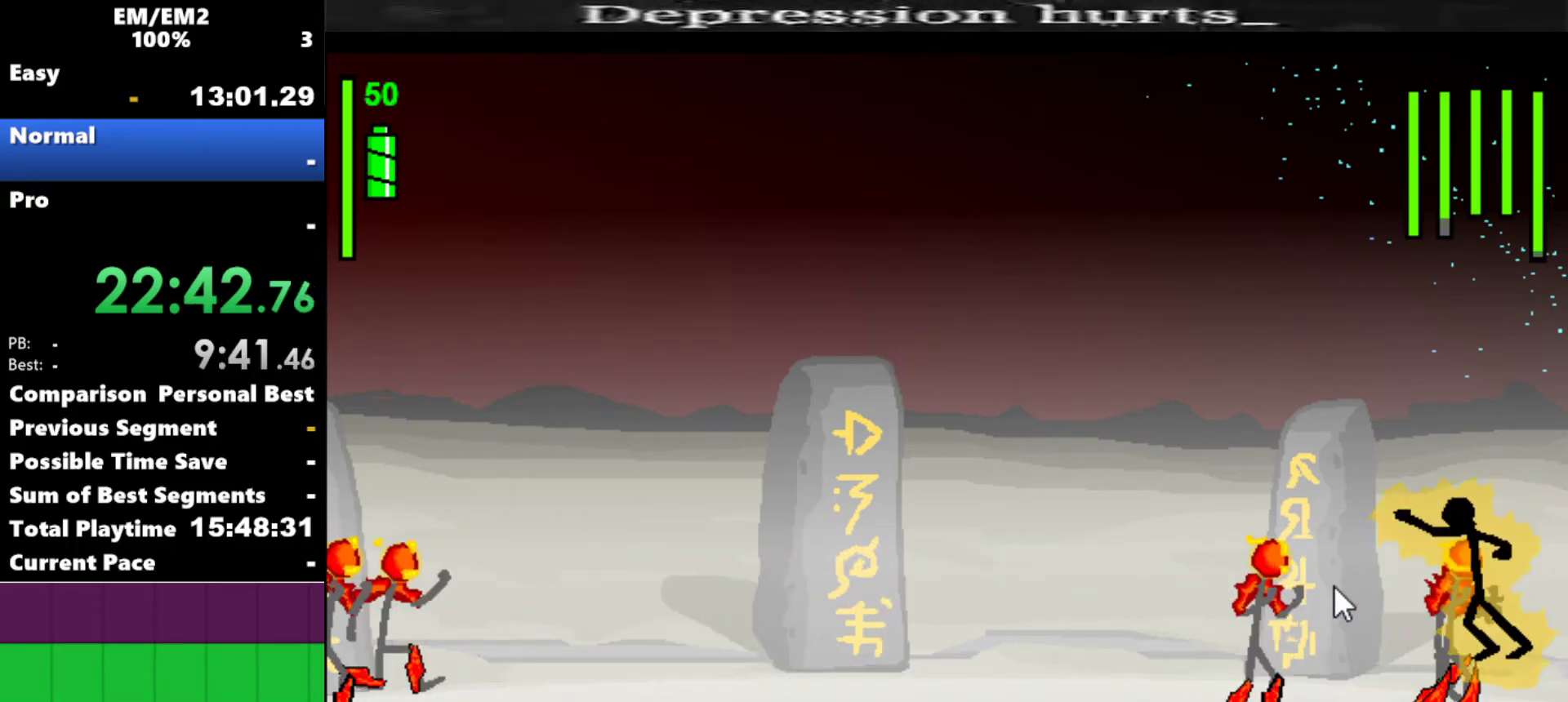
{"keys": ["s"], "events": []}
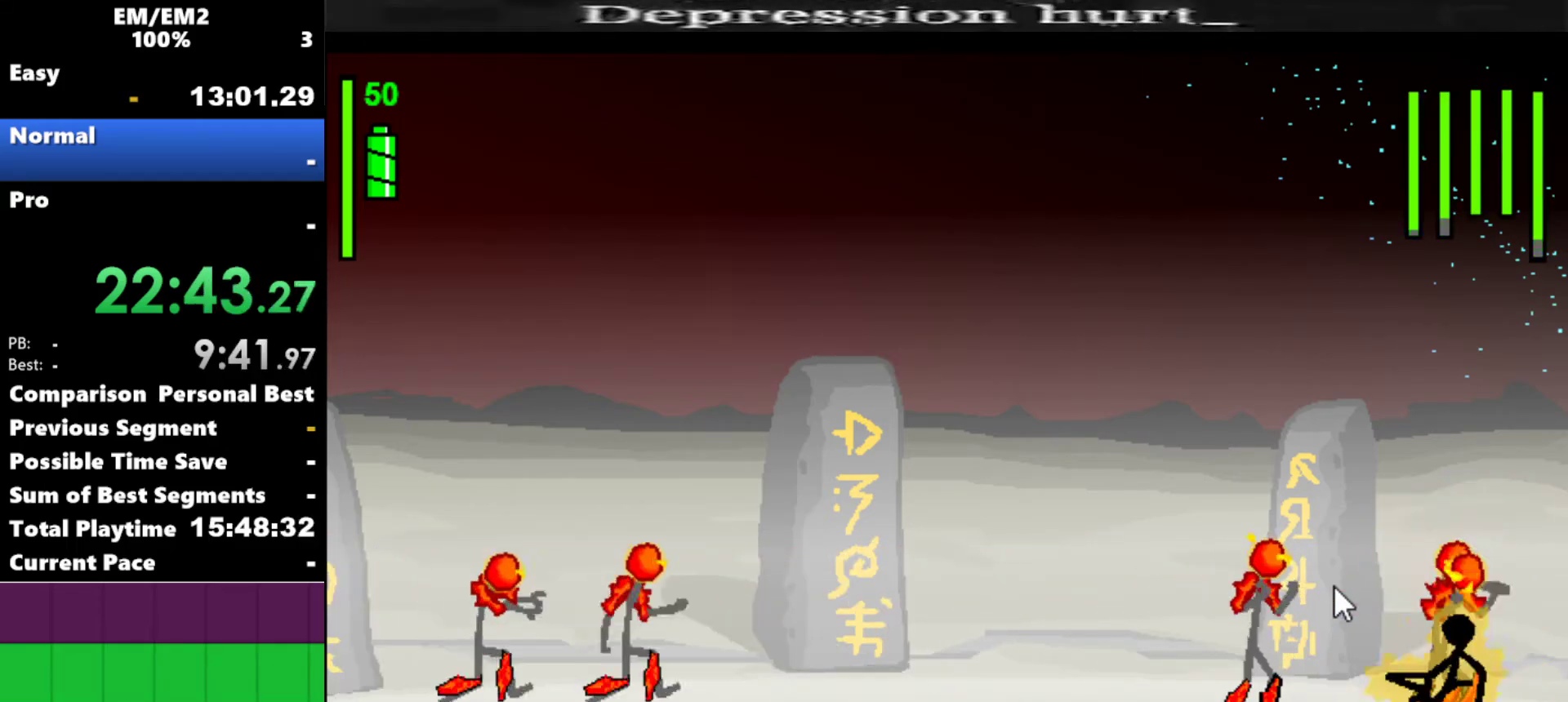
{"keys": ["left"], "events": [[200, "s", "up"], [484, "left", "down"]]}
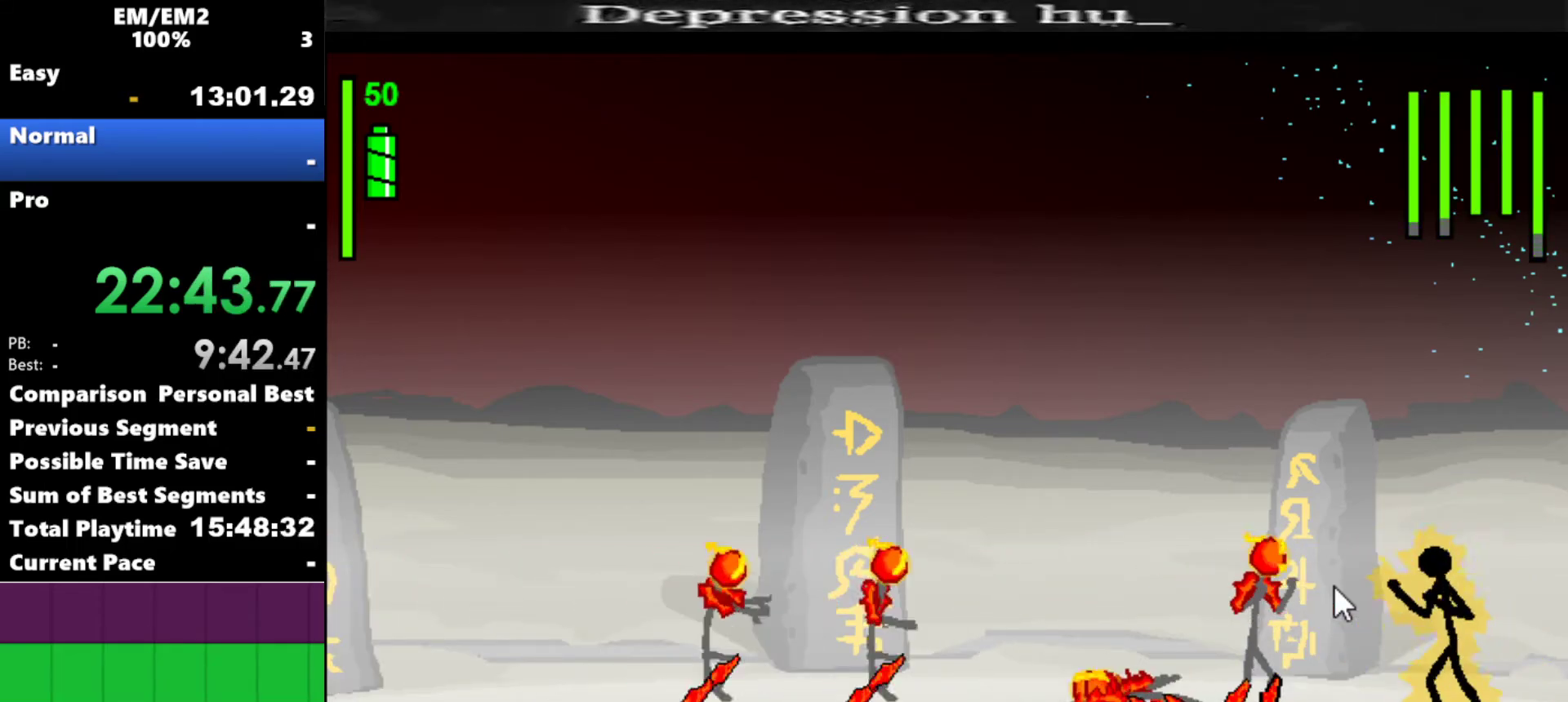
{"keys": ["a"], "events": [[267, "a", "down"], [267, "left", "up"]]}
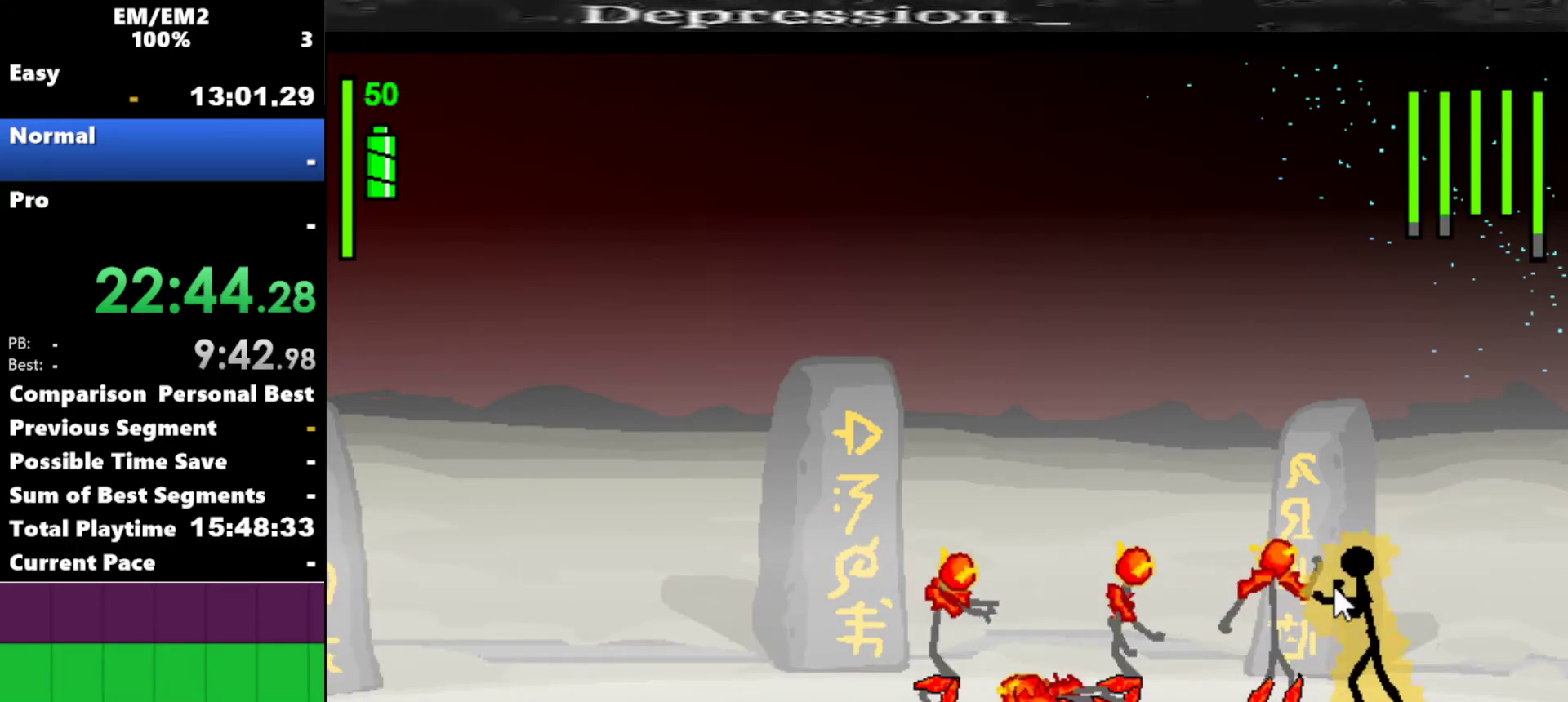
{"keys": ["s"], "events": [[367, "a", "up"], [417, "s", "down"]]}
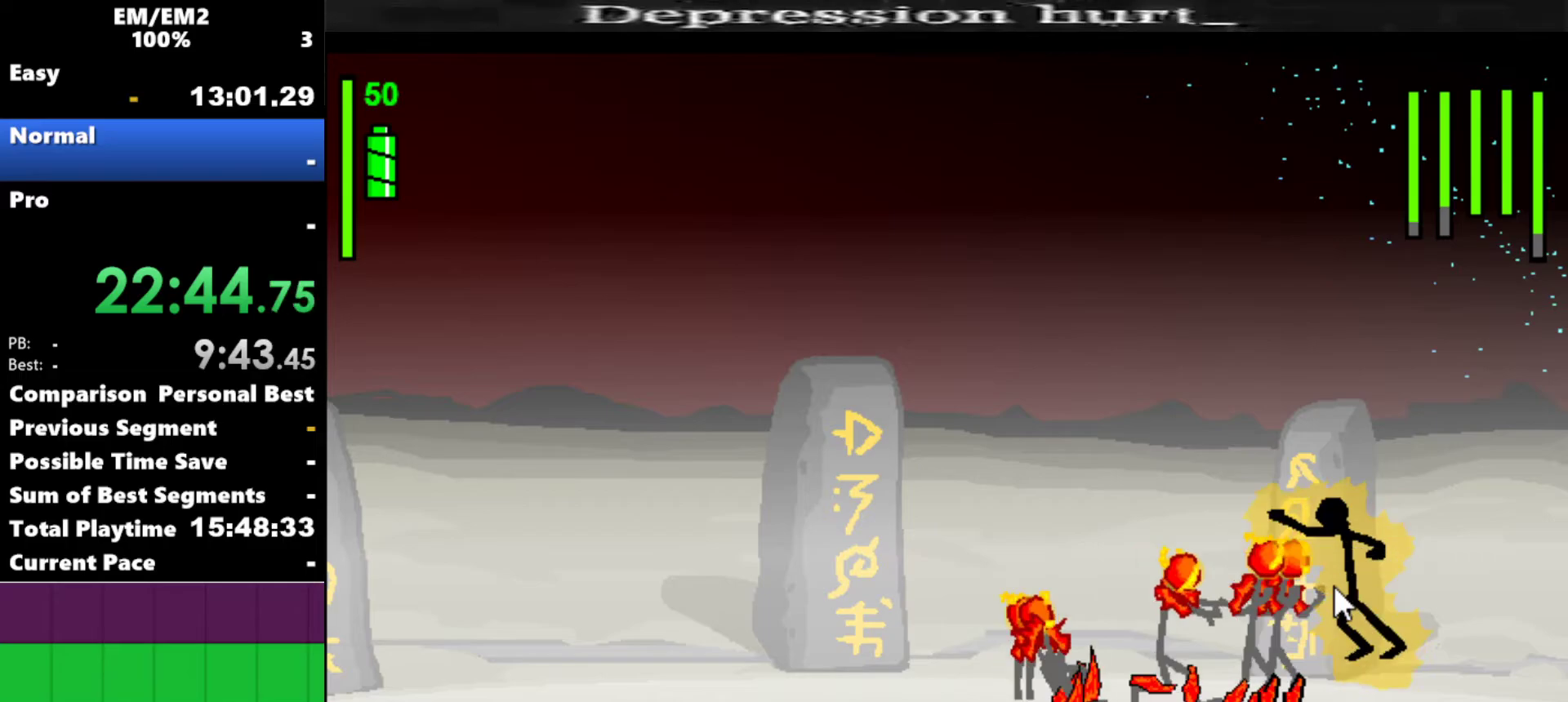
{"keys": ["s"], "events": []}
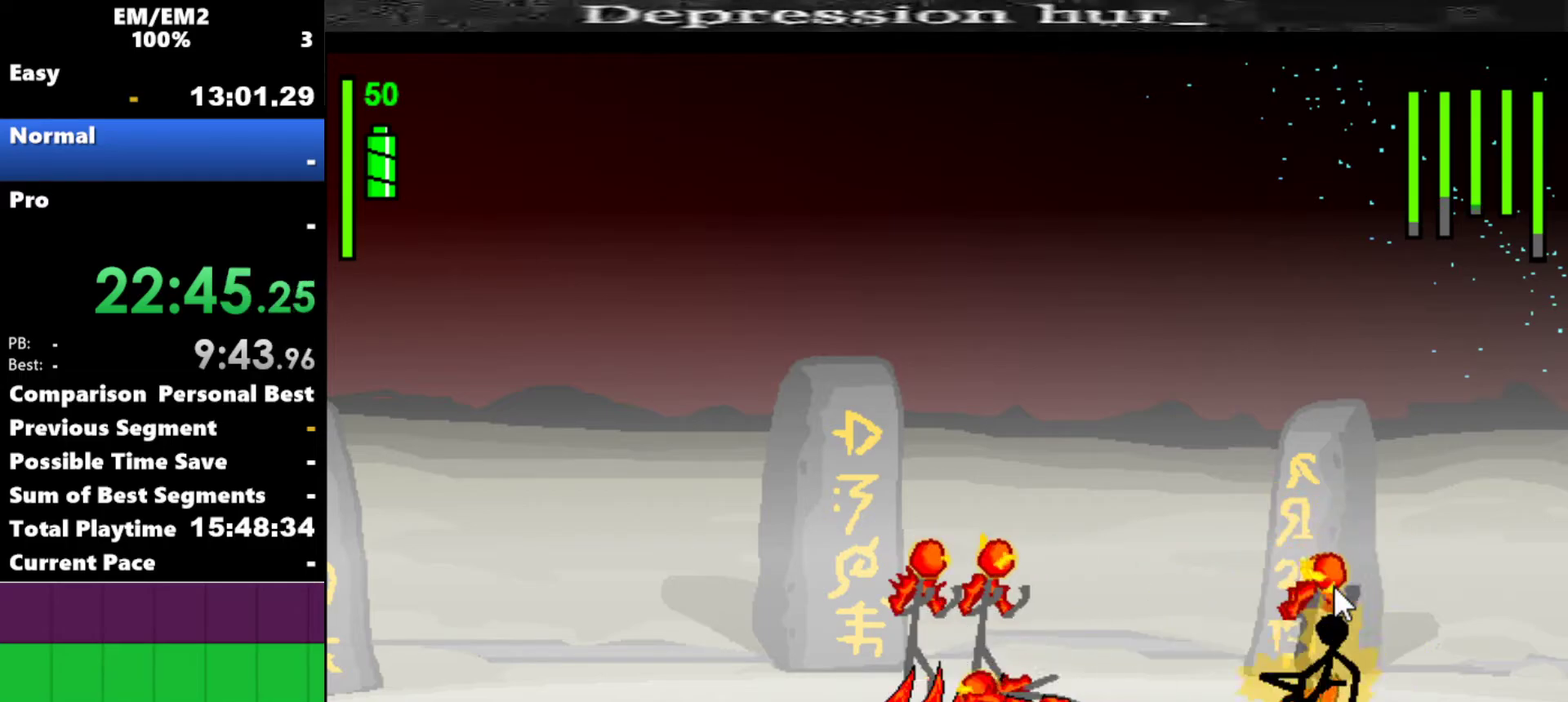
{"keys": ["left"], "events": [[217, "s", "up"], [350, "left", "down"]]}
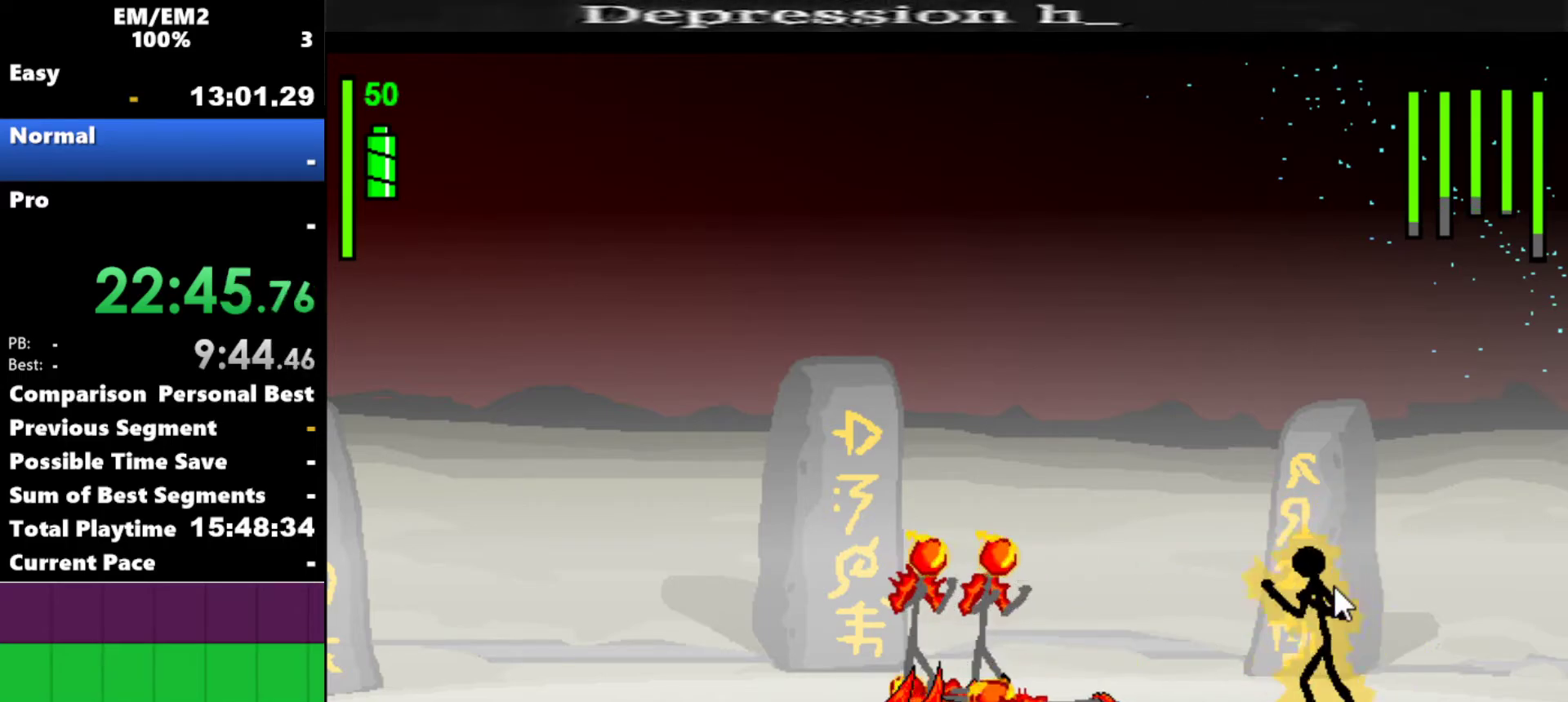
{"keys": ["a"], "events": [[417, "a", "down"], [467, "left", "up"]]}
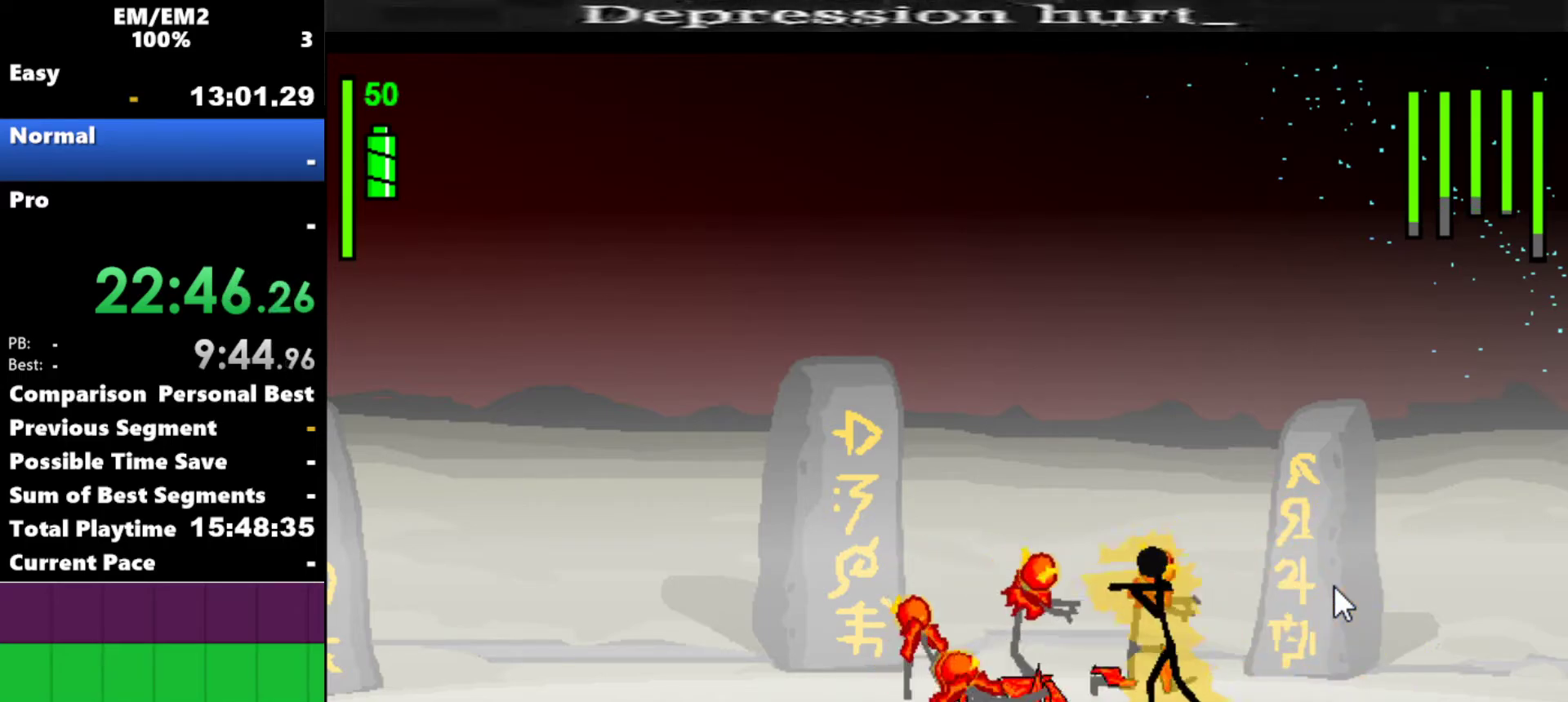
{"keys": ["s"], "events": [[384, "s", "down"], [434, "a", "up"]]}
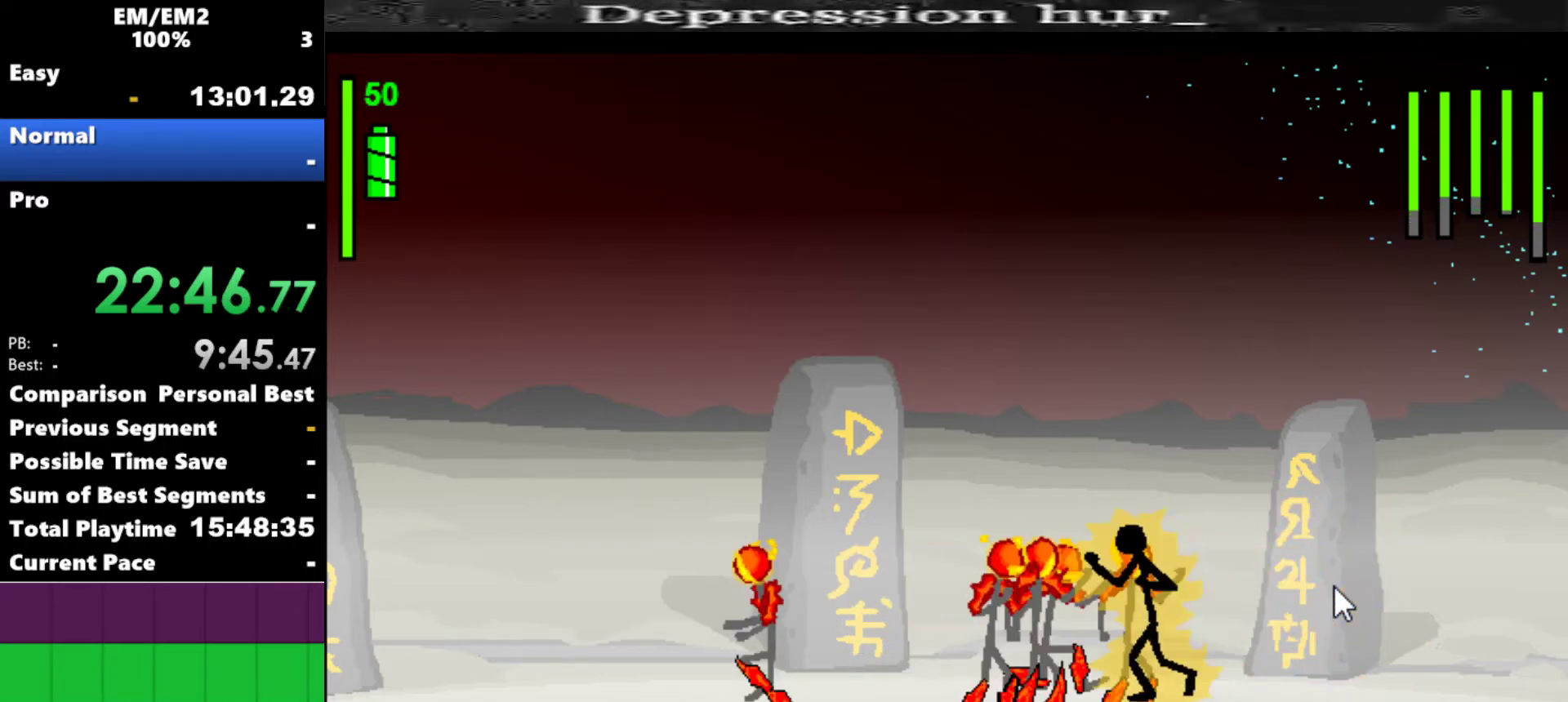
{"keys": ["s"], "events": []}
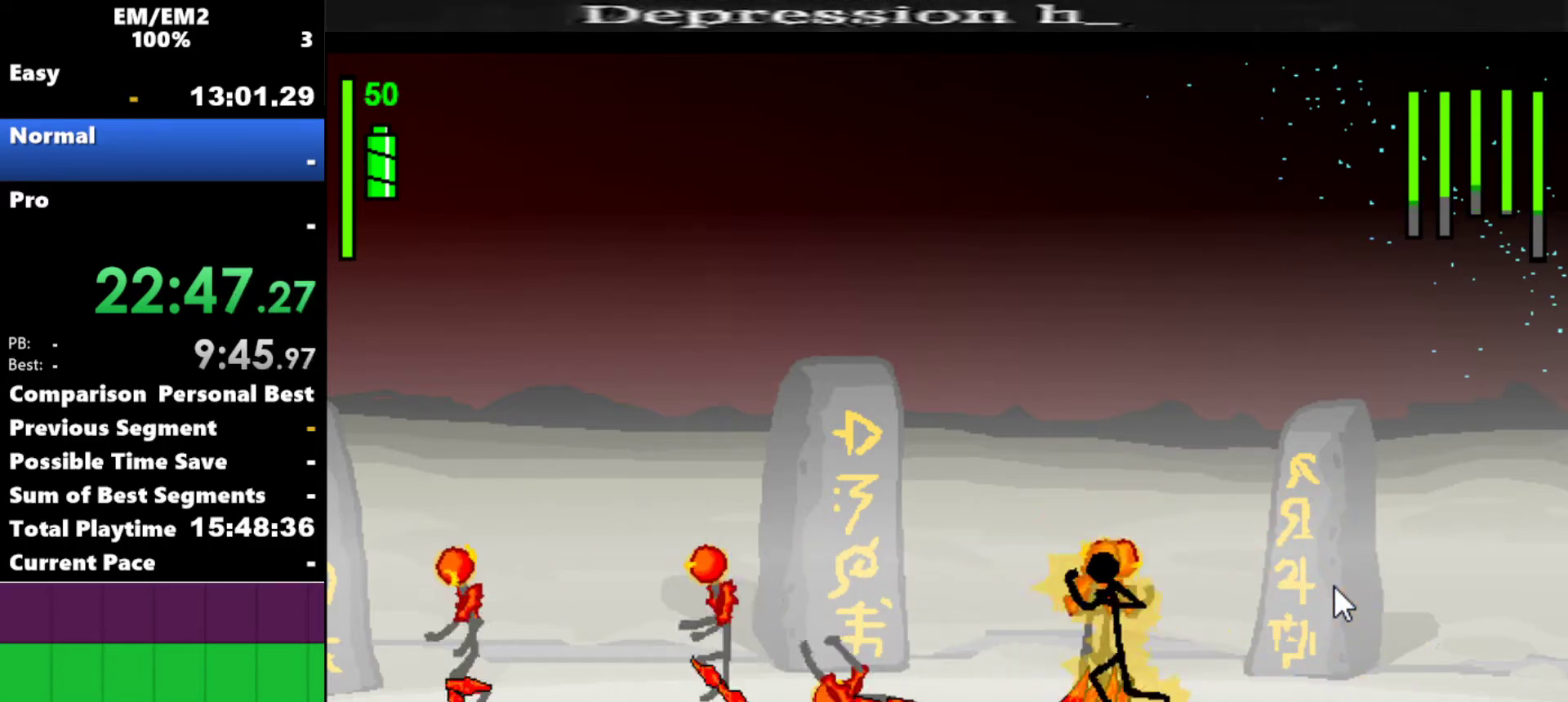
{"keys": ["left"], "events": [[234, "s", "up"], [367, "left", "down"]]}
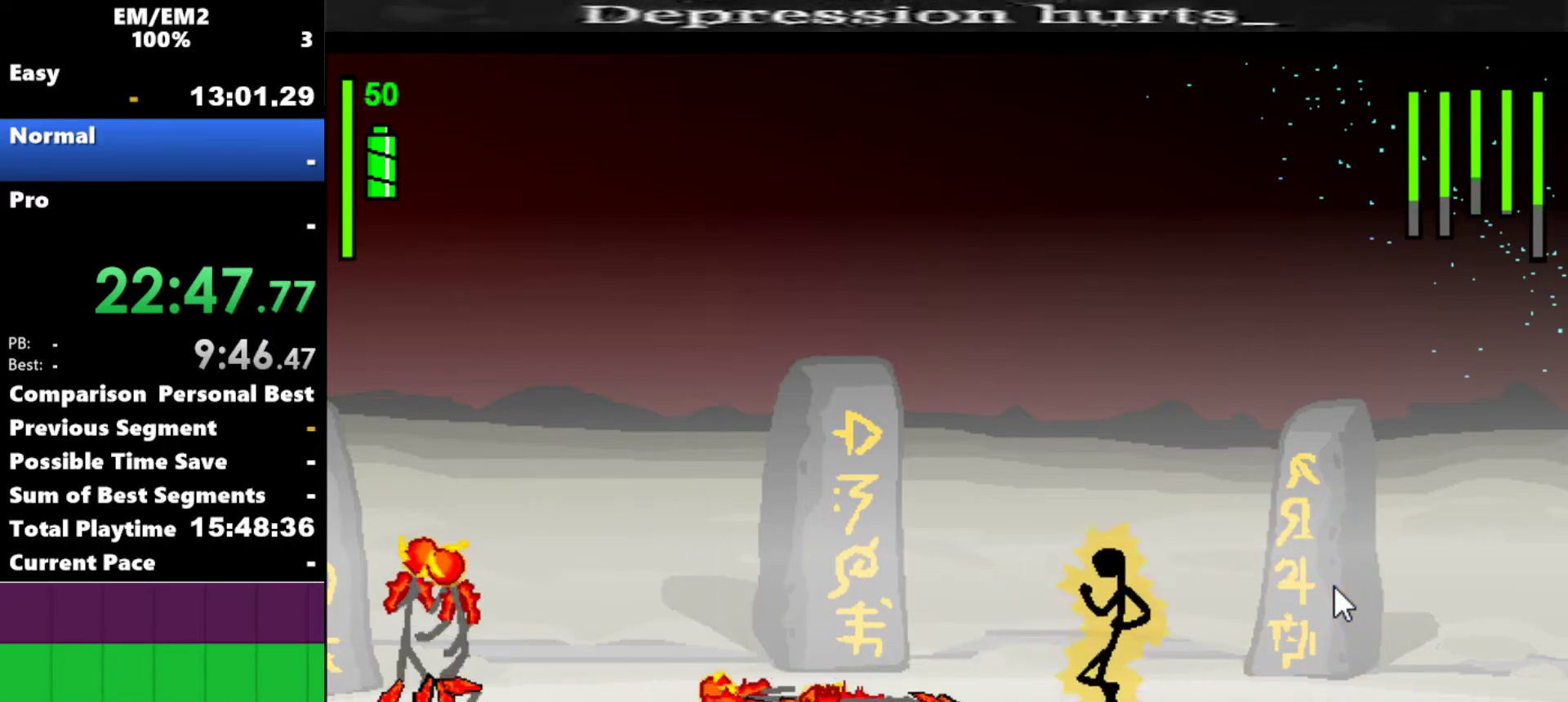
{"keys": ["left"], "events": []}
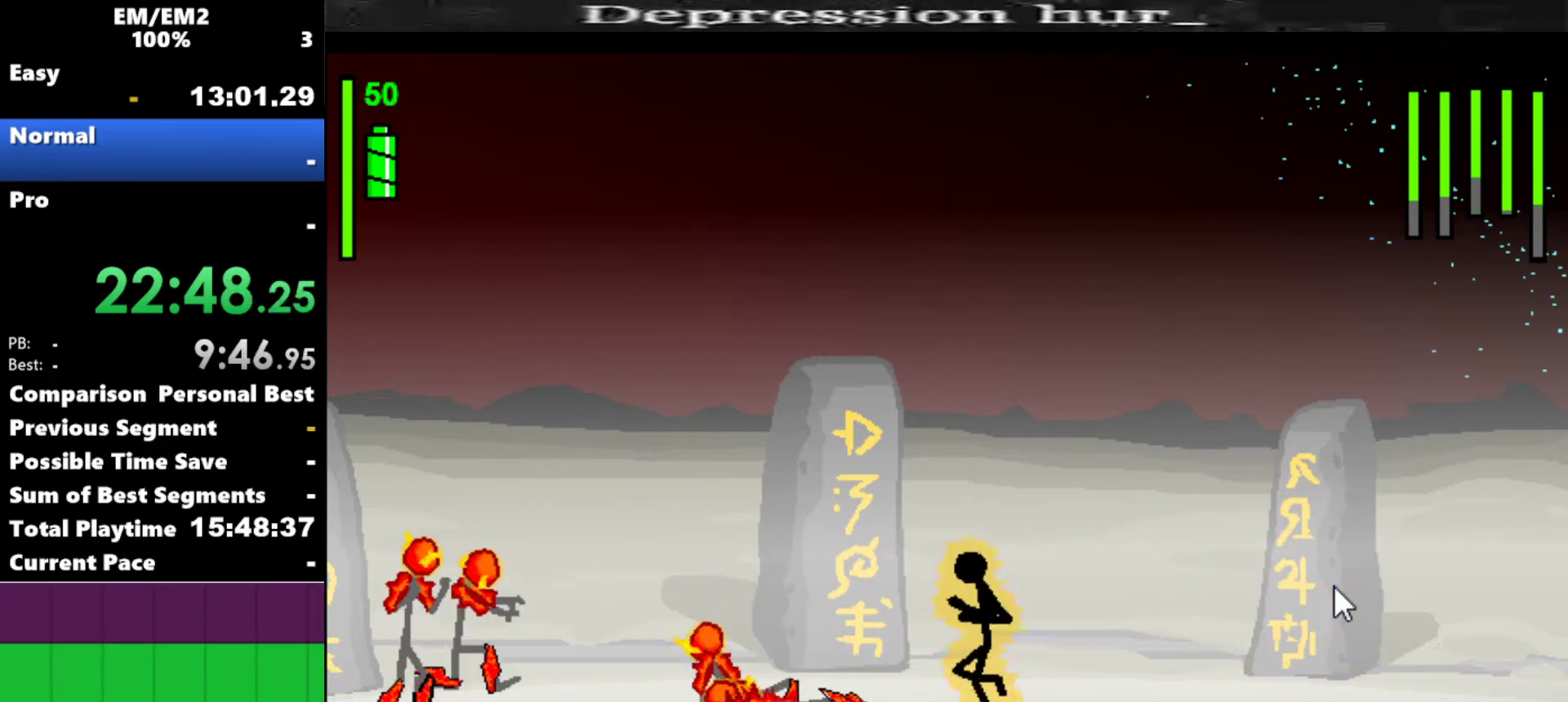
{"keys": ["a"], "events": [[350, "left", "up"], [450, "a", "down"]]}
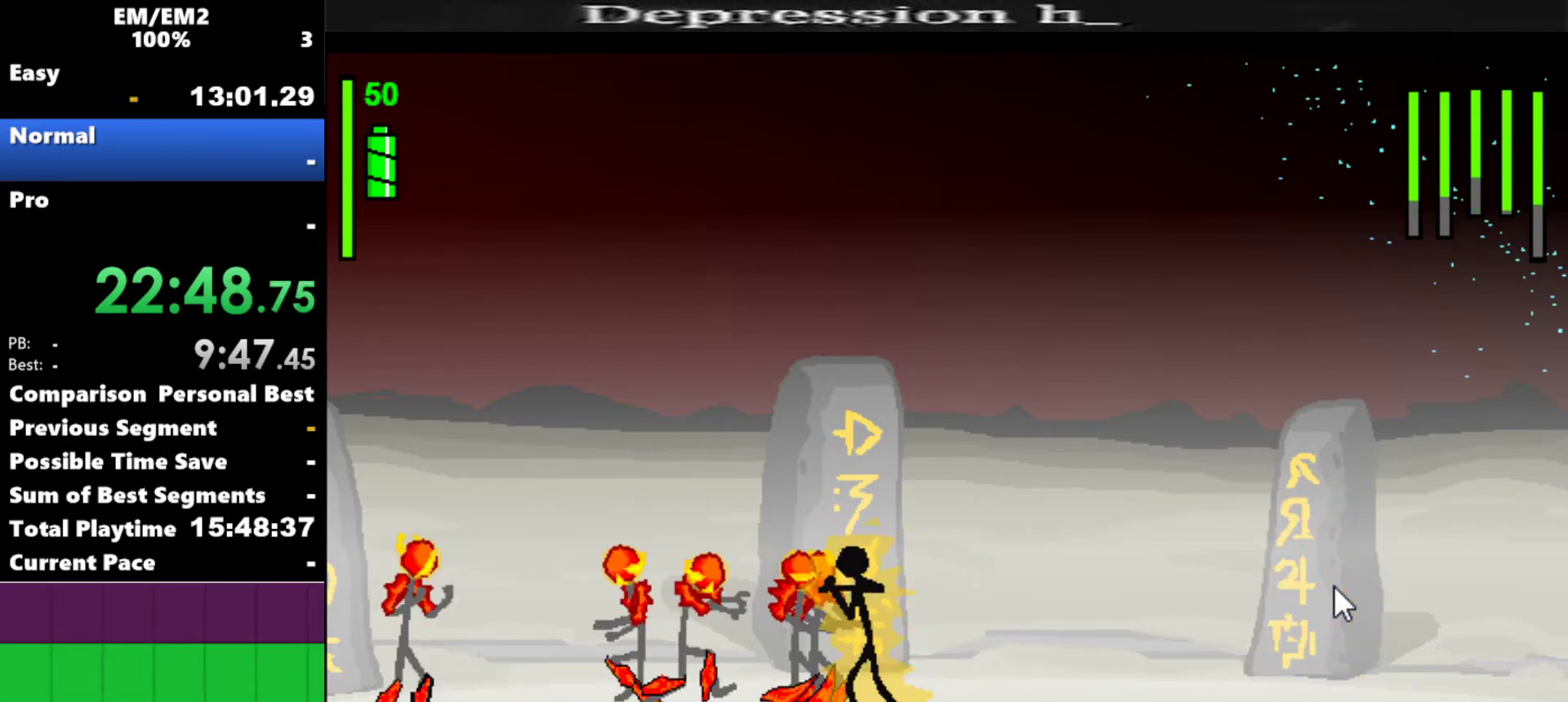
{"keys": ["s"], "events": [[317, "s", "down"], [367, "a", "up"]]}
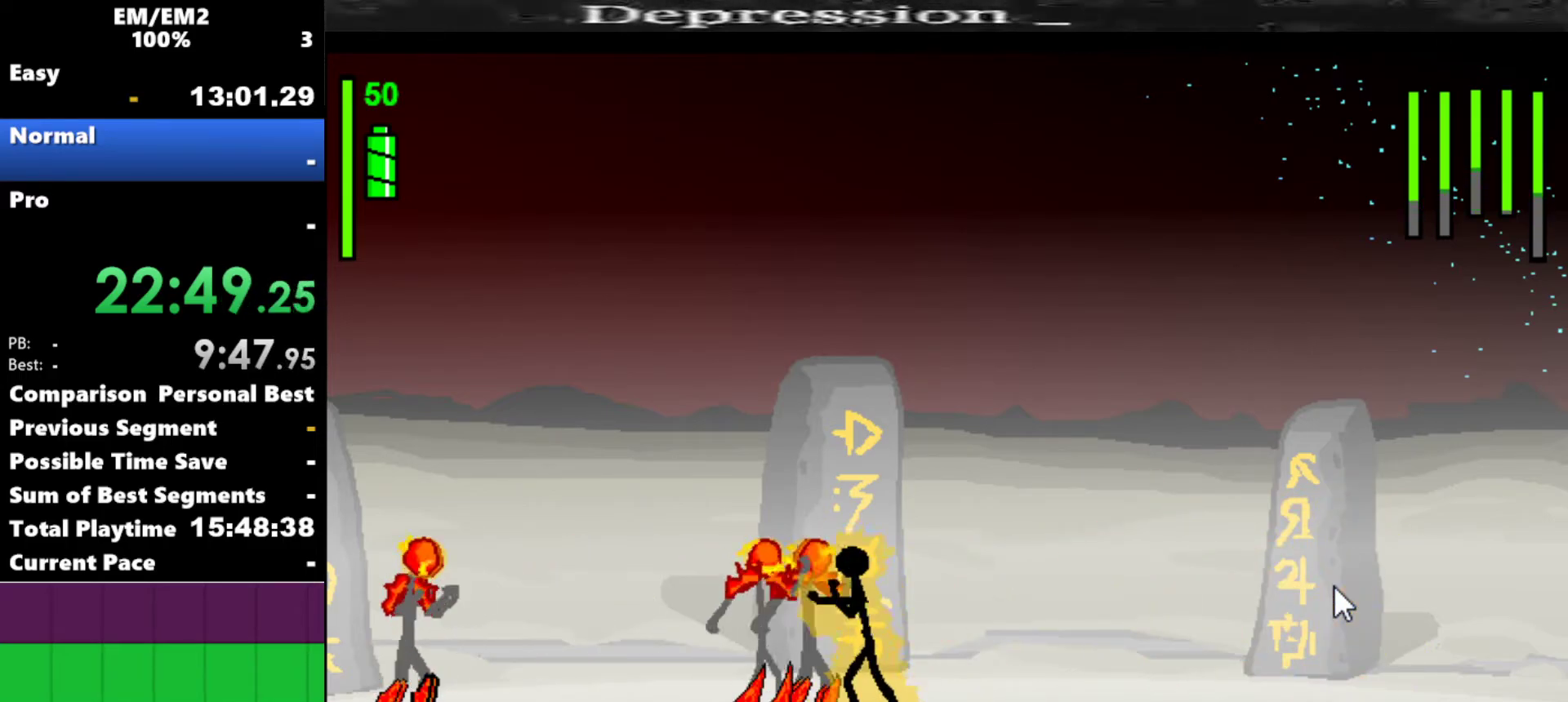
{"keys": ["s"], "events": []}
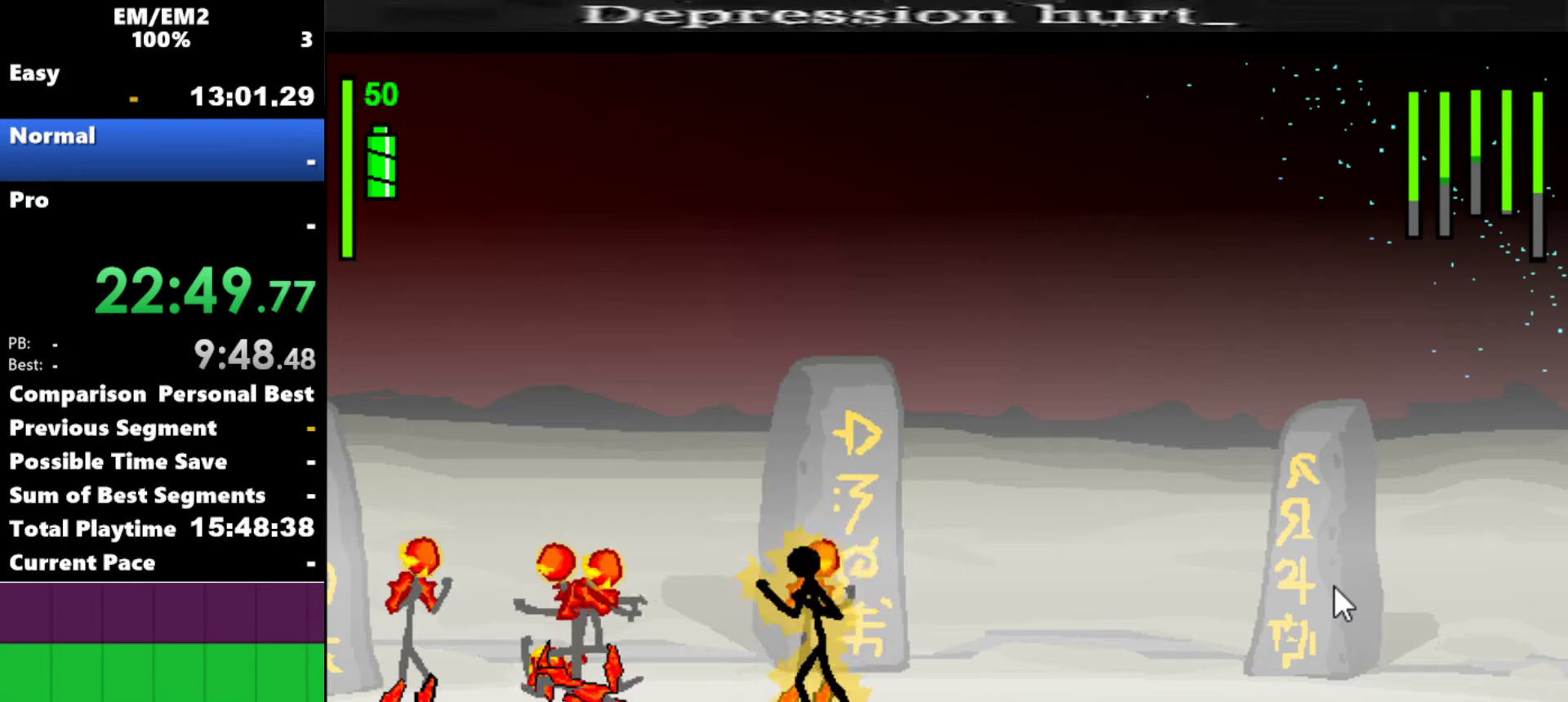
{"keys": [], "events": [[367, "s", "up"]]}
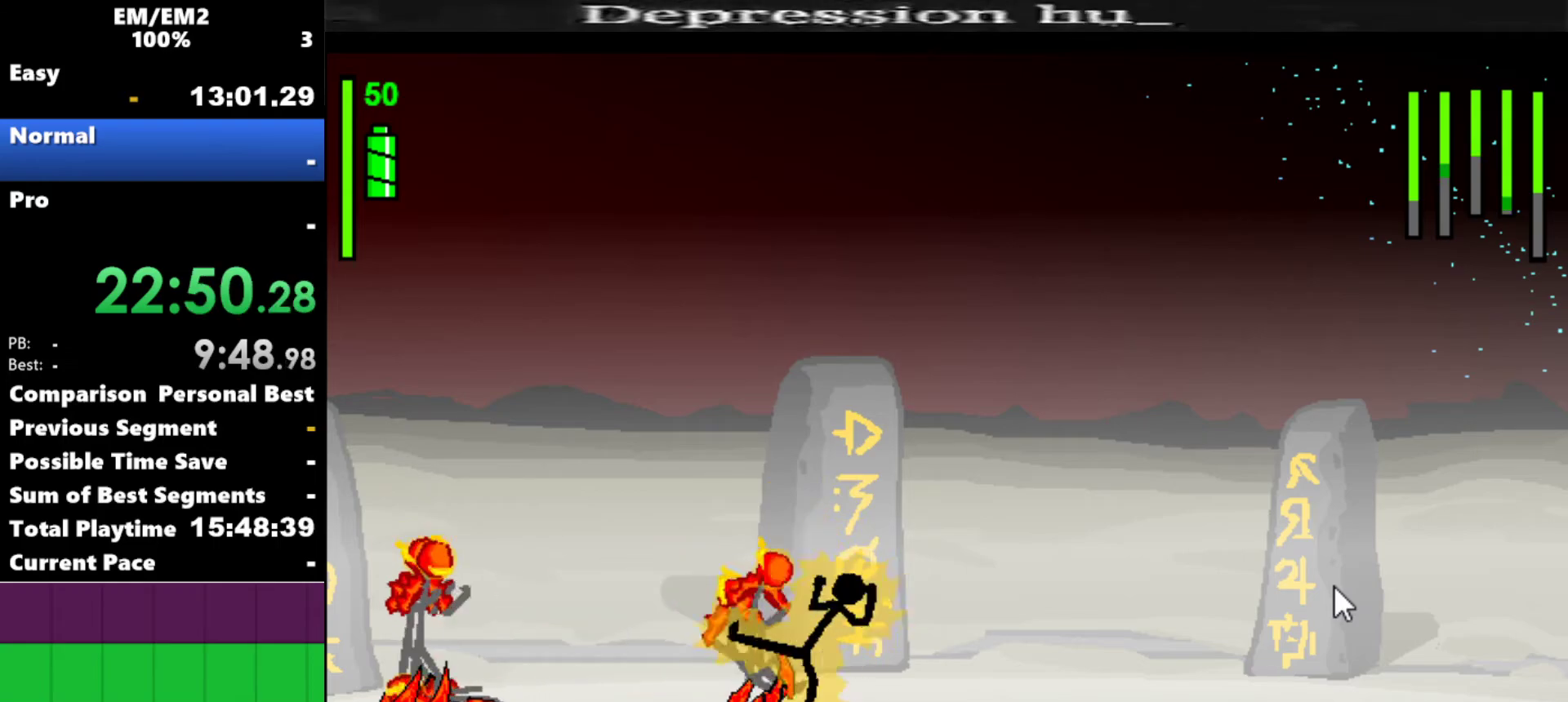
{"keys": ["s"], "events": [[84, "s", "down"]]}